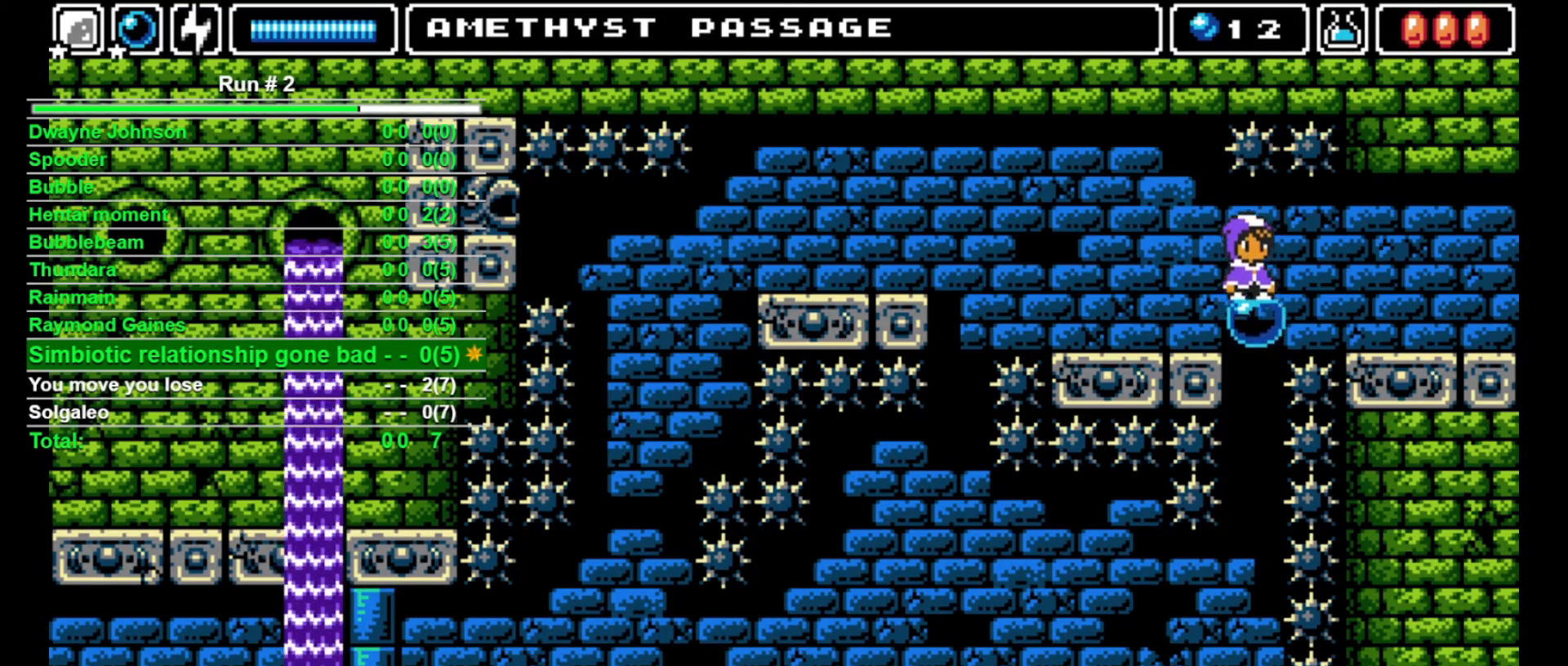
Gameplay with a controller (arcade stick); each line is a JSON object with the inputs held at the frame after it. "events" lists button and stick changes between this image and that frame as [ms after this image, input, new state], when the widget could be followed in between. Not read: L3 R3.
{"buttons": ["DPAD_RIGHT"], "events": [[100, "DPAD_RIGHT", "down"]]}
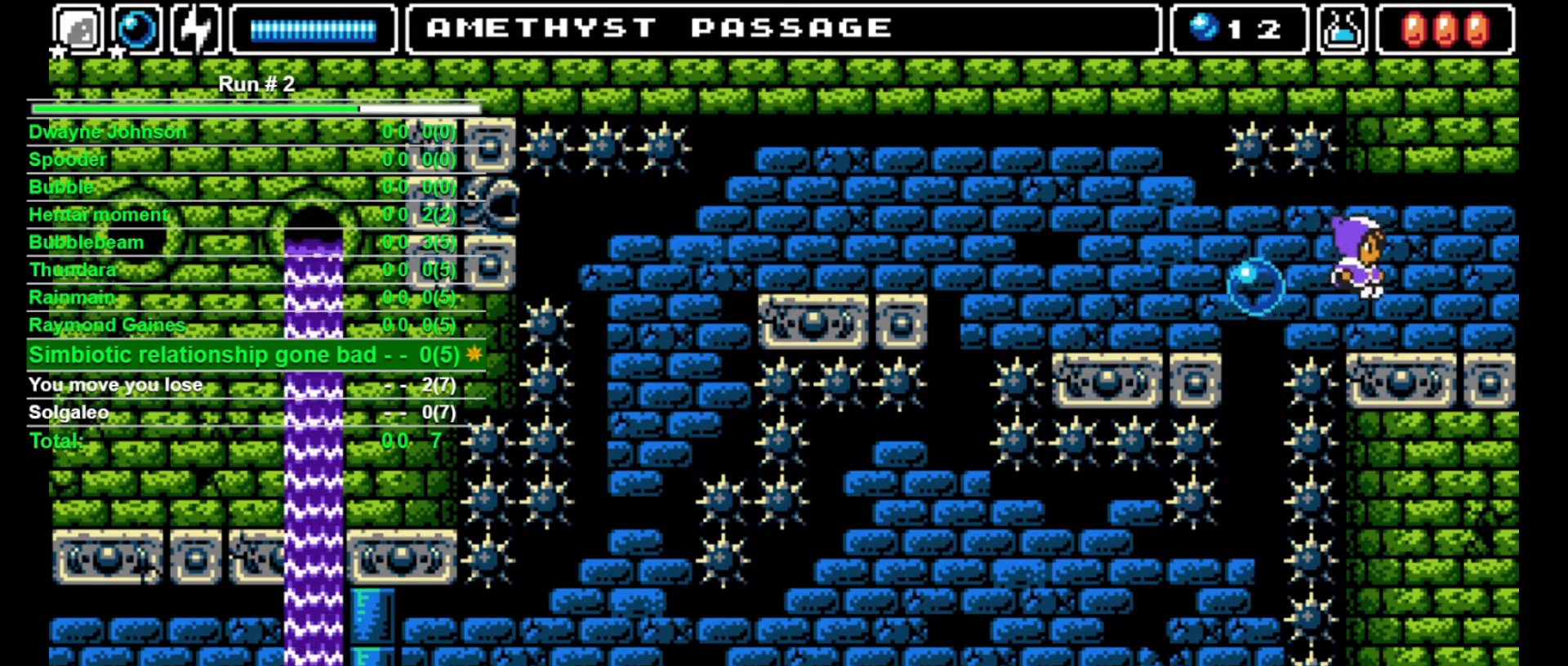
{"buttons": ["DPAD_RIGHT"], "events": []}
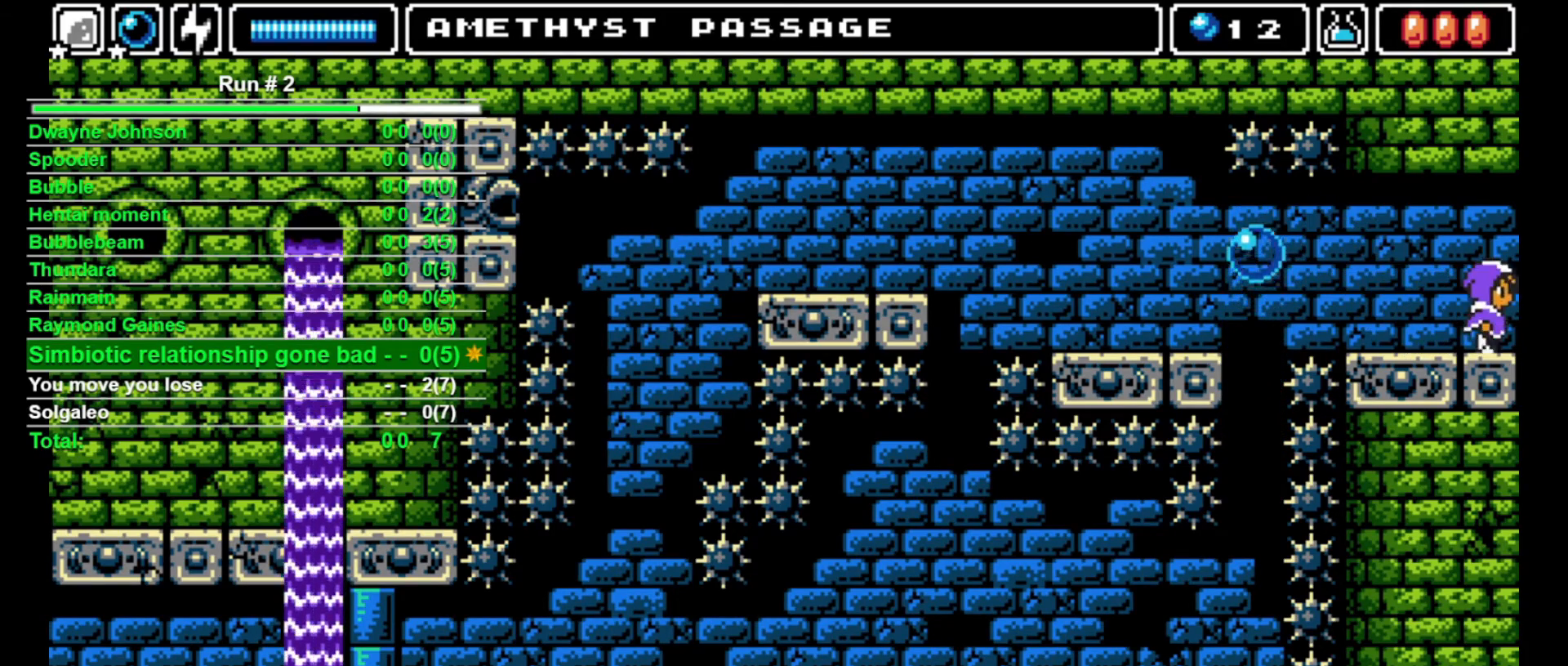
{"buttons": ["DPAD_RIGHT"], "events": []}
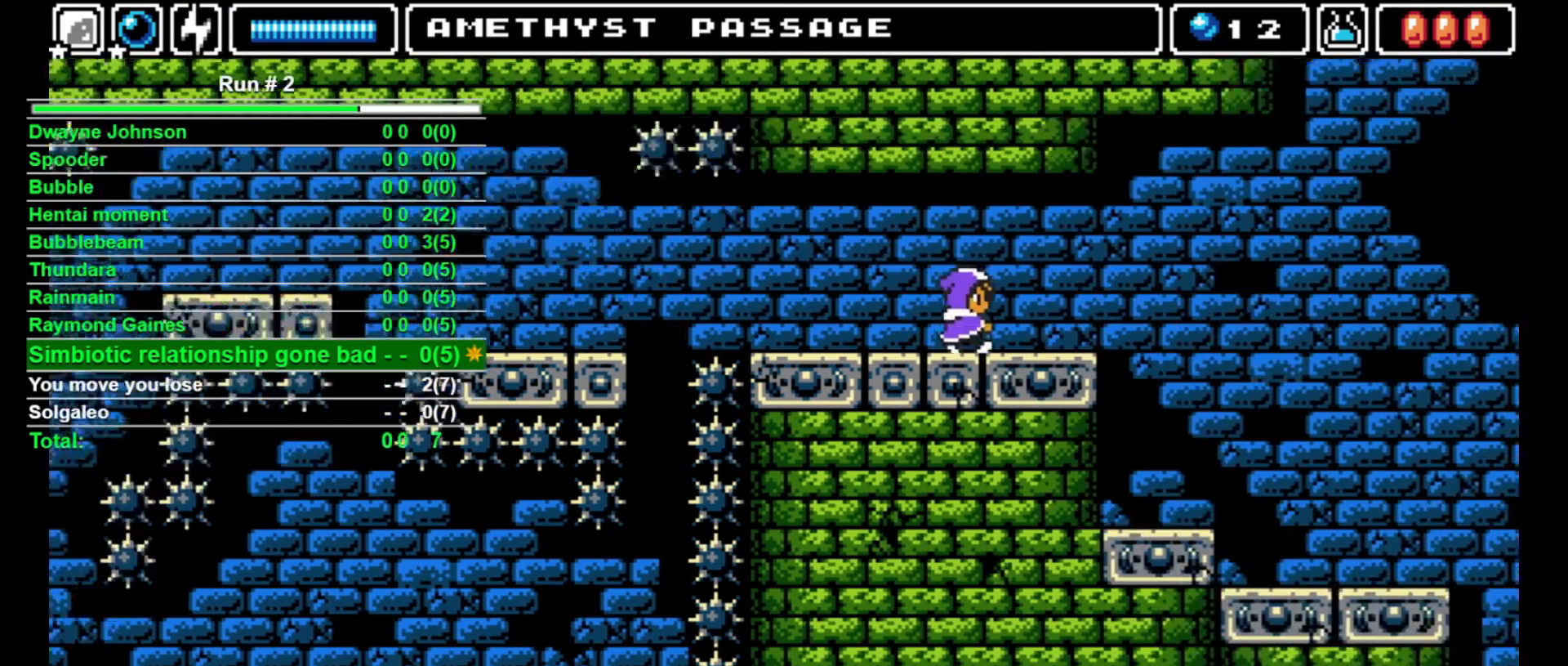
{"buttons": ["DPAD_RIGHT"], "events": [[33, "DPAD_RIGHT", "up"], [233, "DPAD_RIGHT", "down"]]}
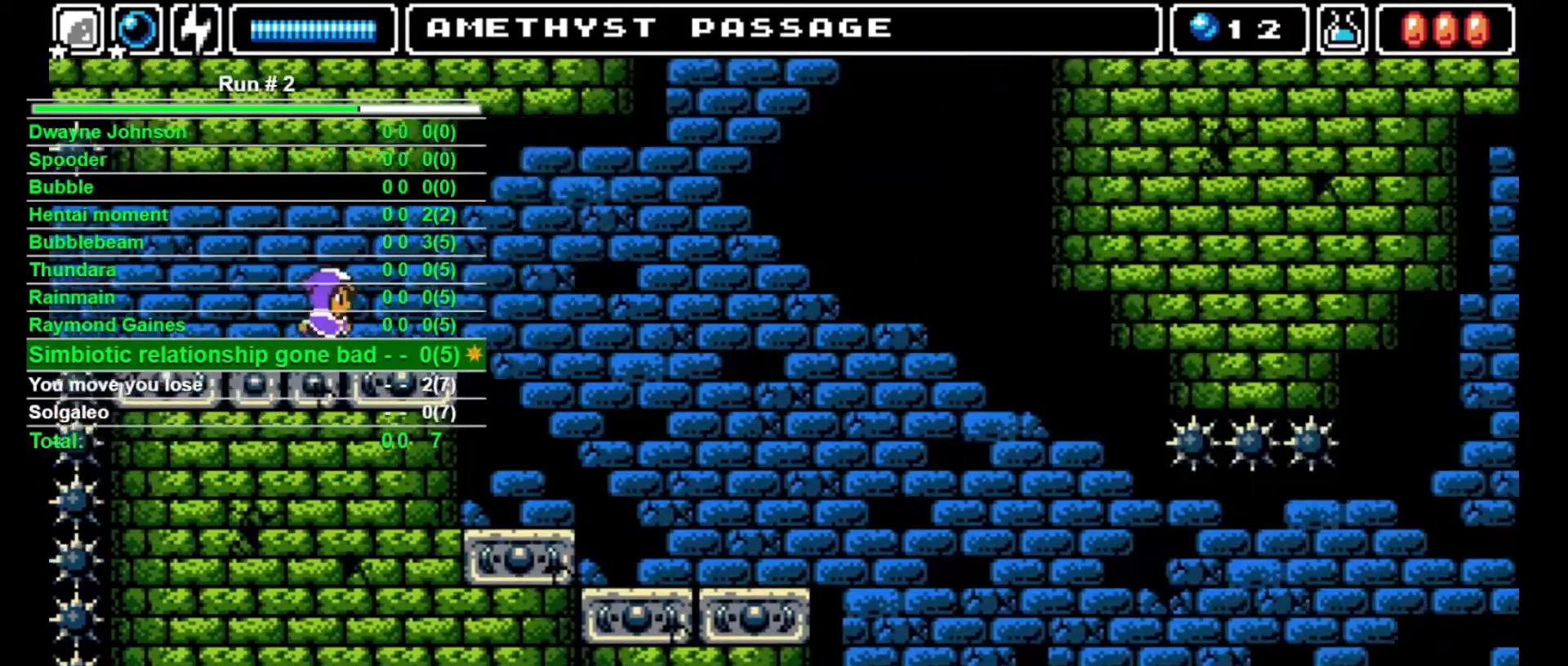
{"buttons": ["DPAD_RIGHT"], "events": []}
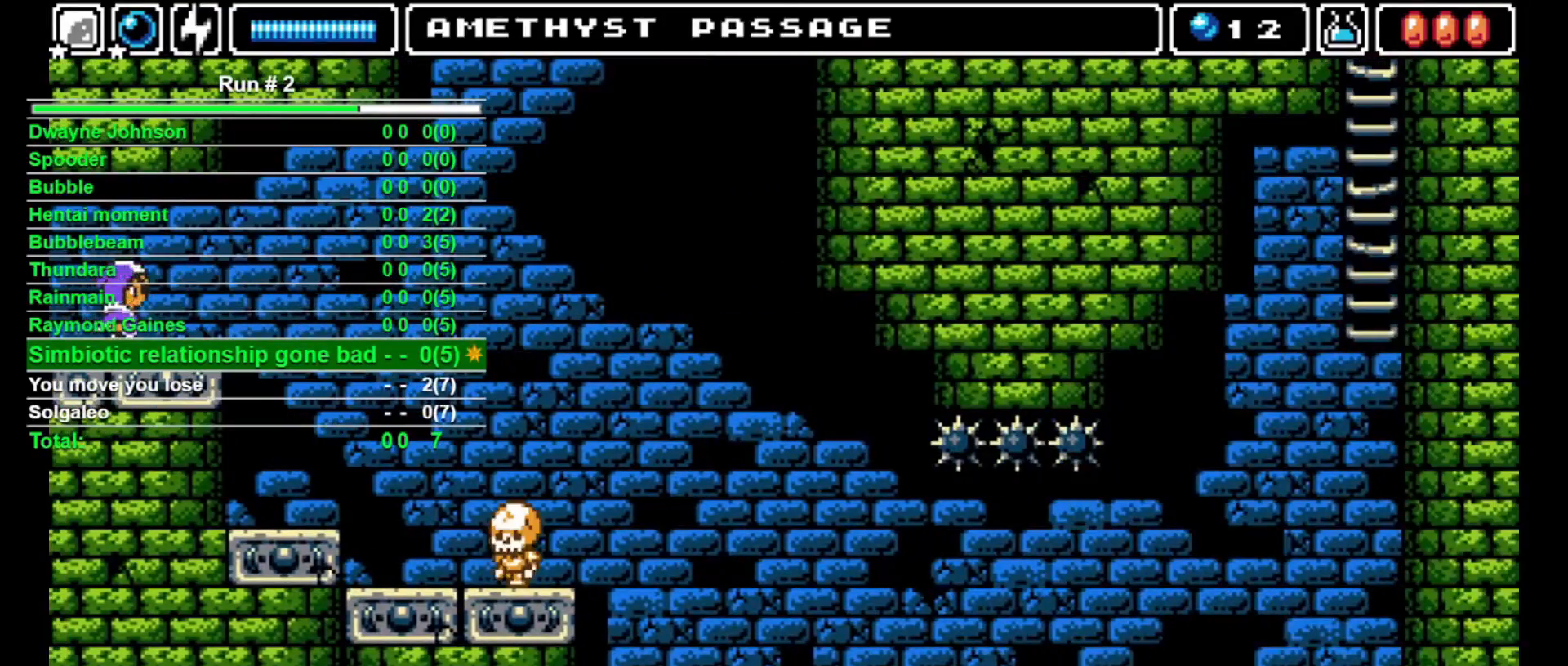
{"buttons": ["DPAD_RIGHT"], "events": []}
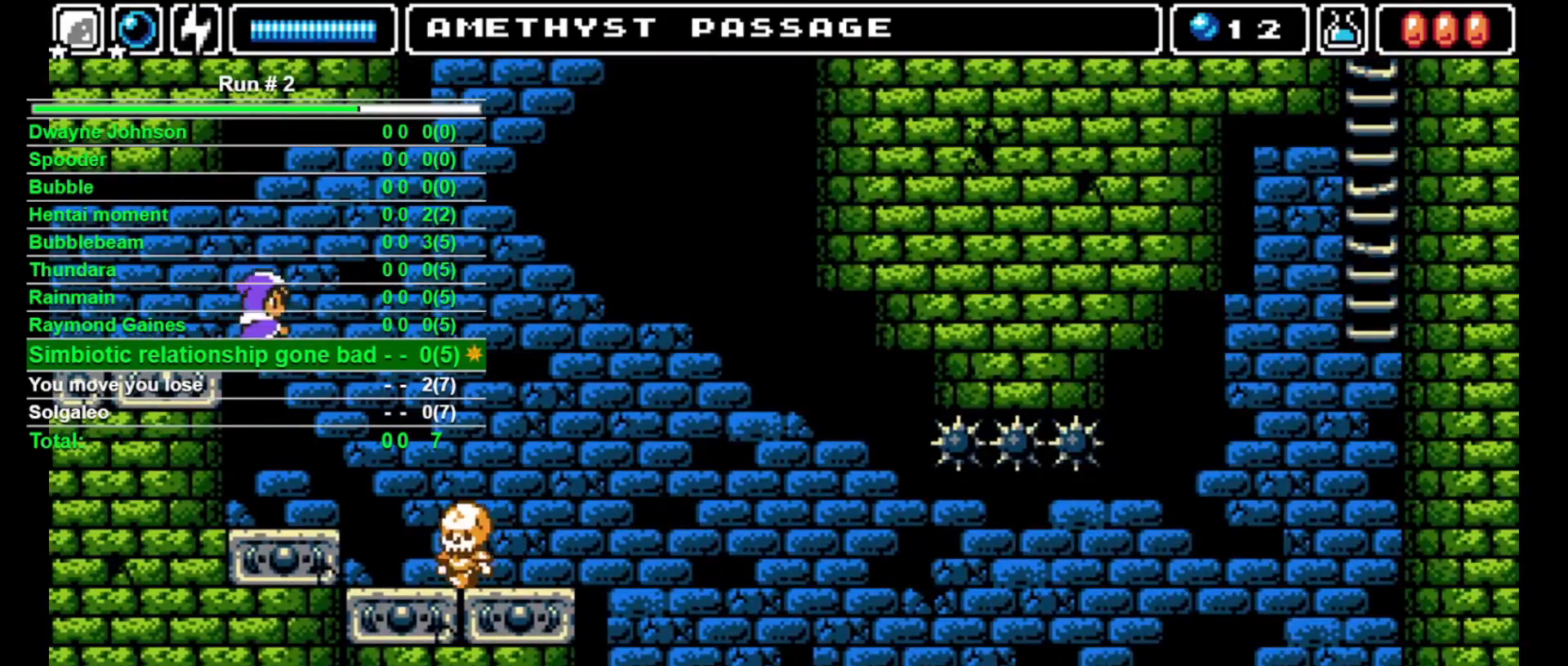
{"buttons": ["SQUARE"], "events": [[233, "DPAD_RIGHT", "up"], [500, "SQUARE", "down"]]}
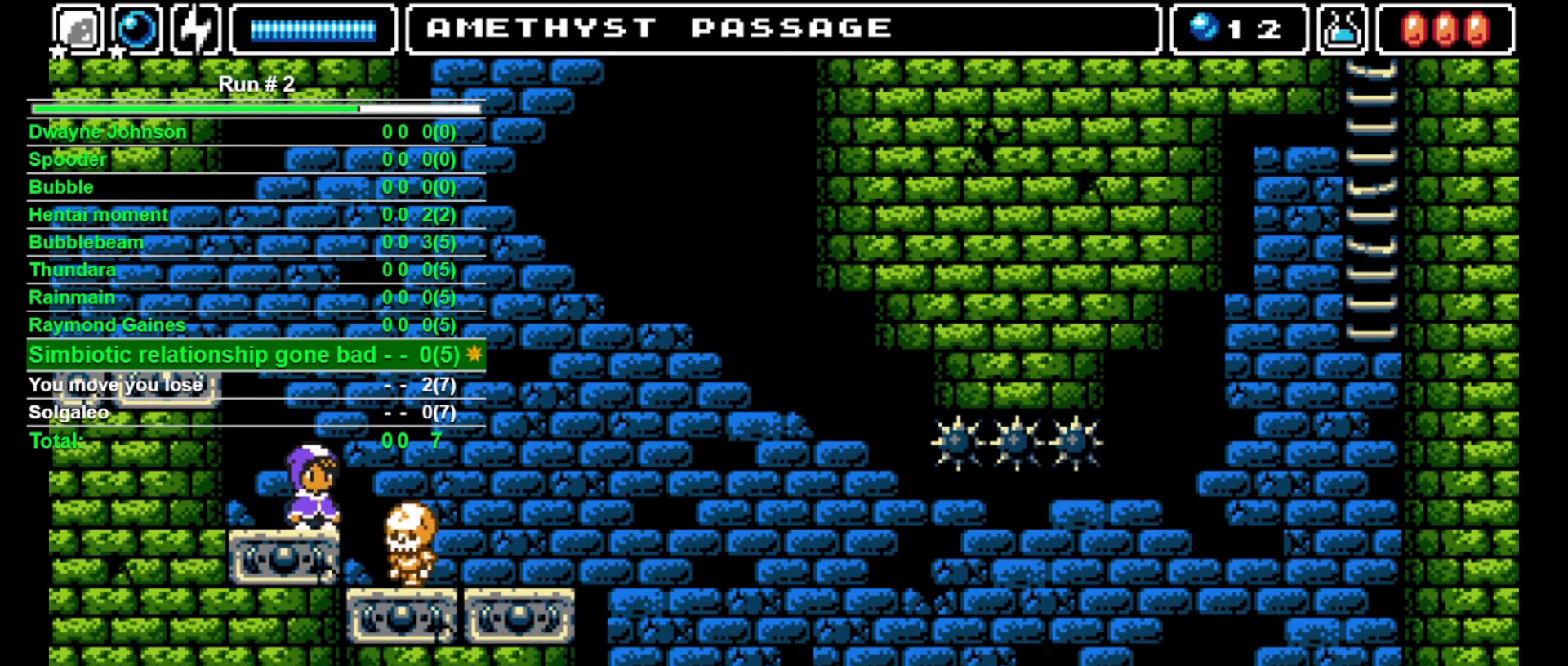
{"buttons": [], "events": [[100, "SQUARE", "up"]]}
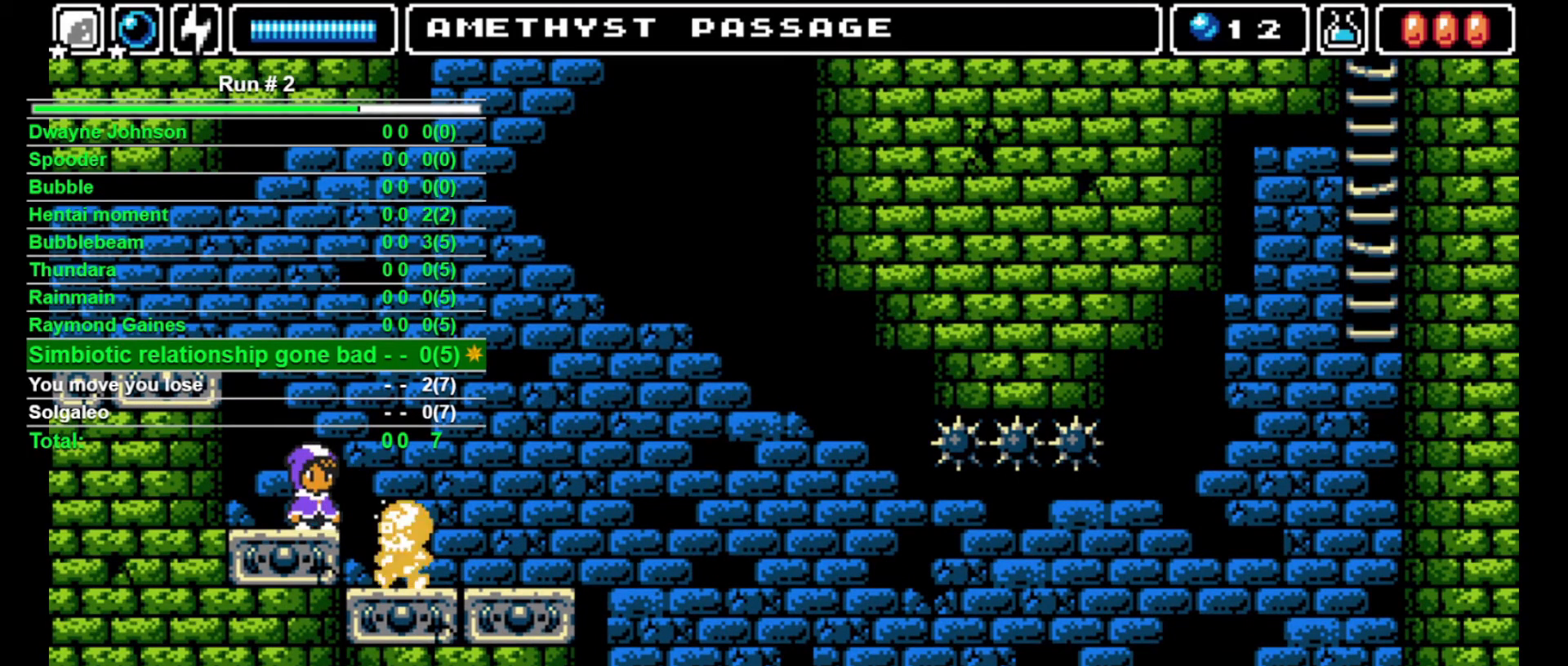
{"buttons": ["DPAD_RIGHT"], "events": [[367, "DPAD_RIGHT", "down"]]}
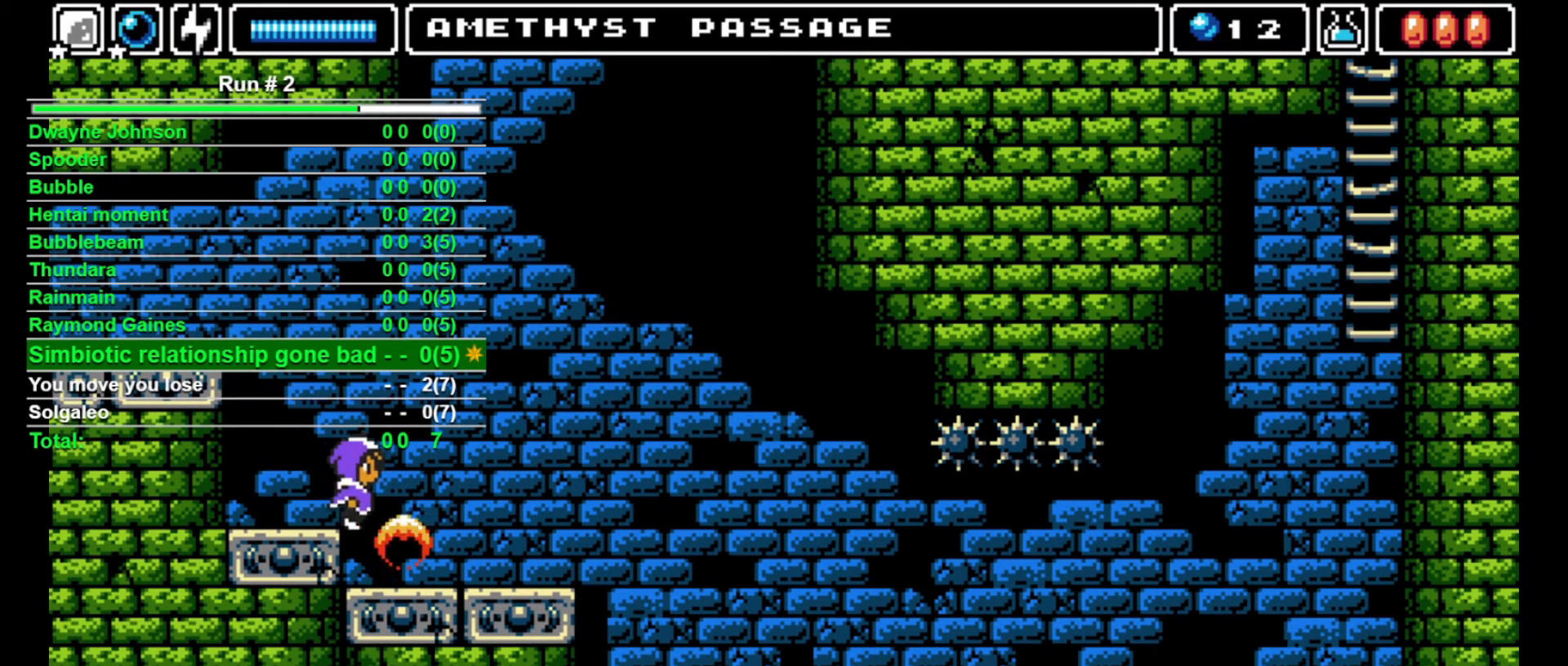
{"buttons": ["DPAD_RIGHT"], "events": []}
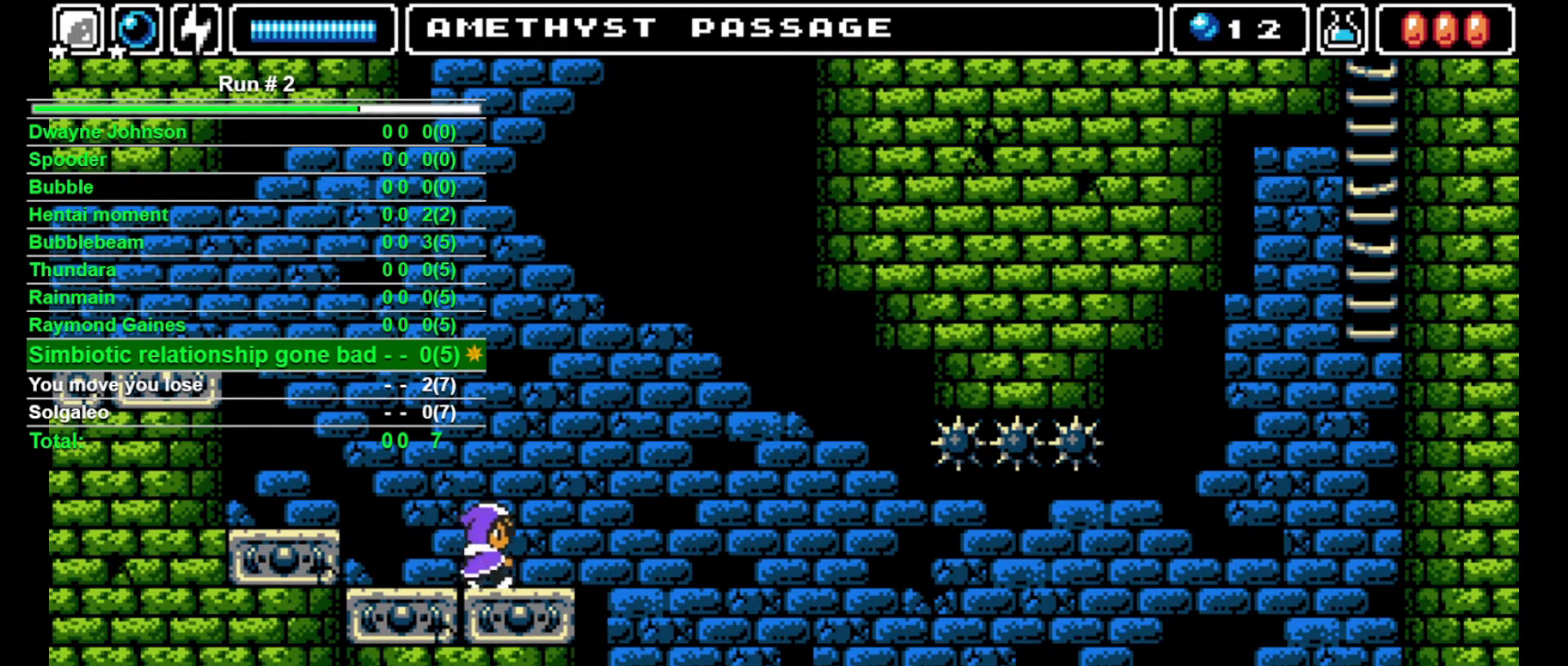
{"buttons": ["DPAD_RIGHT"], "events": [[33, "DPAD_UP", "down"], [67, "CROSS", "down"], [67, "DPAD_RIGHT", "up"], [67, "SQUARE", "down"], [400, "DPAD_RIGHT", "down"], [467, "CROSS", "up"], [467, "DPAD_UP", "up"], [467, "SQUARE", "up"]]}
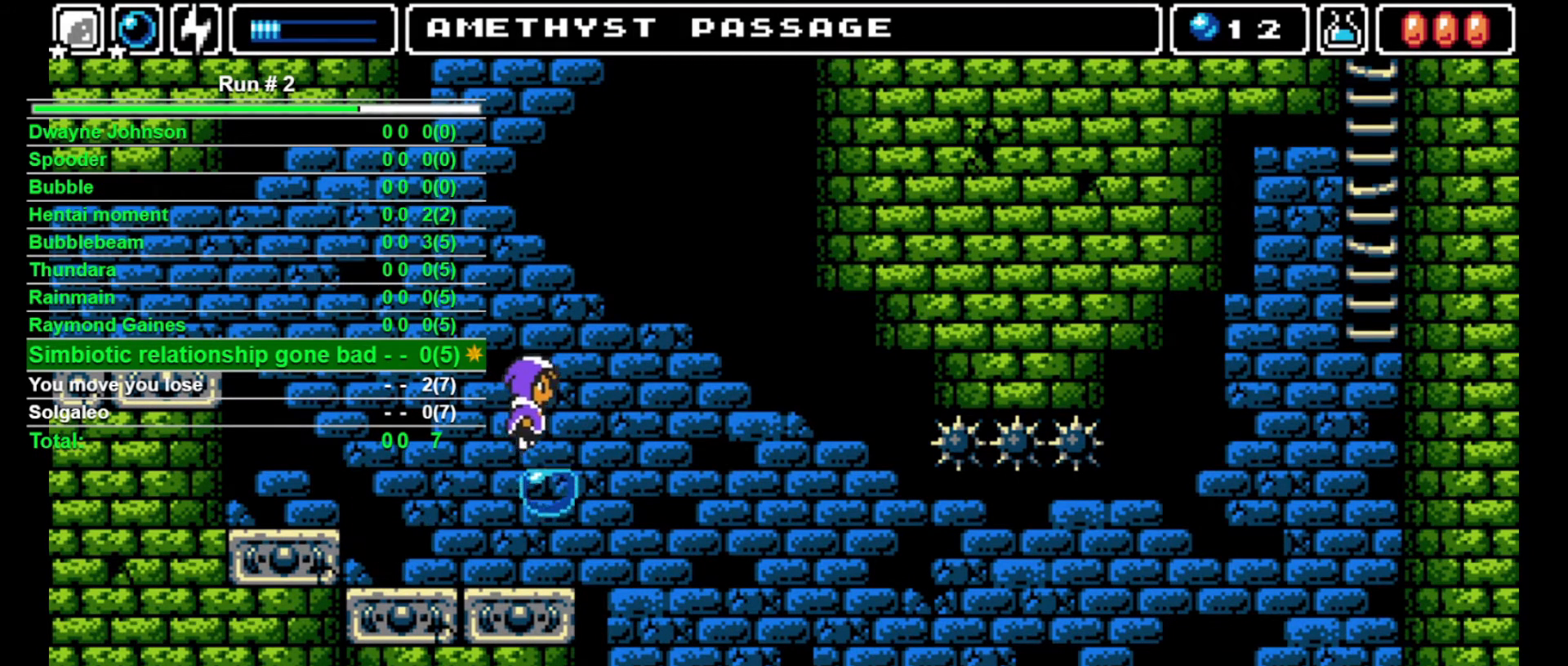
{"buttons": [], "events": [[167, "DPAD_LEFT", "down"], [167, "DPAD_RIGHT", "up"], [200, "DPAD_LEFT", "up"]]}
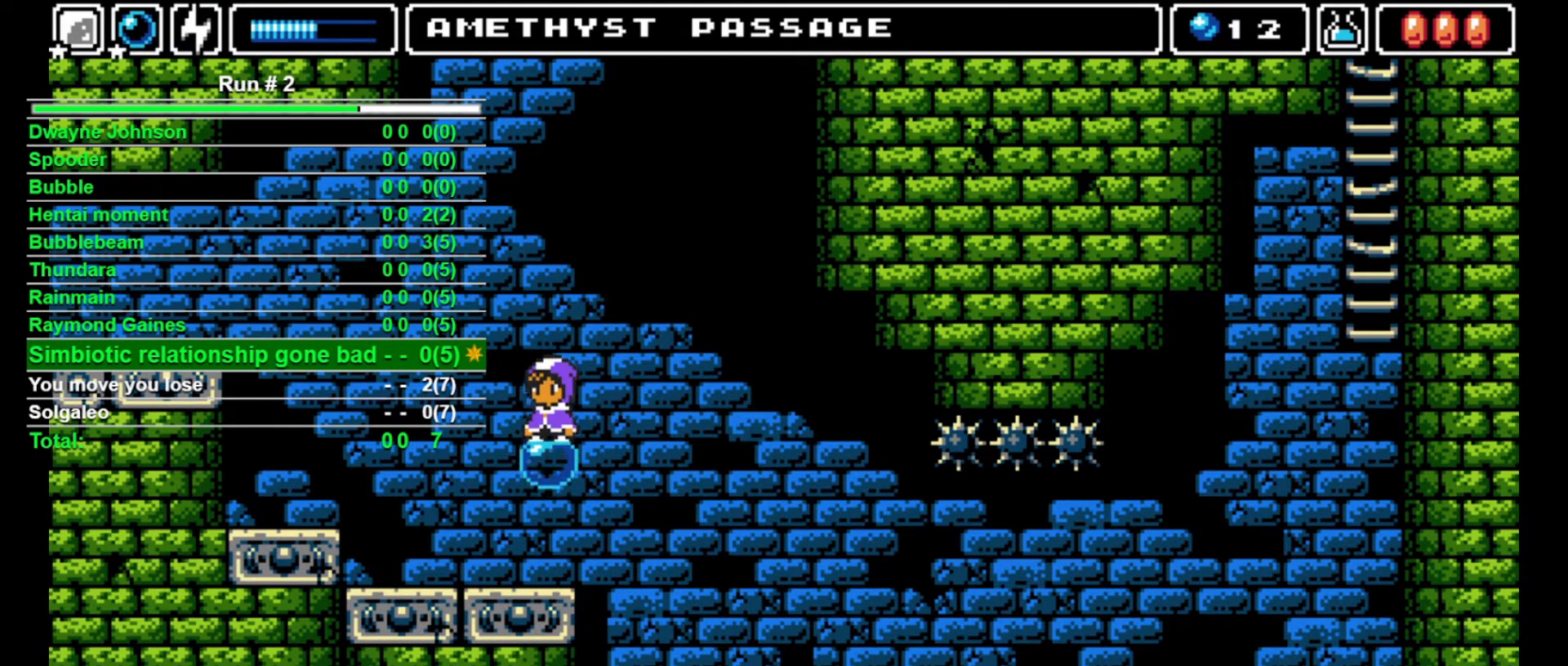
{"buttons": [], "events": []}
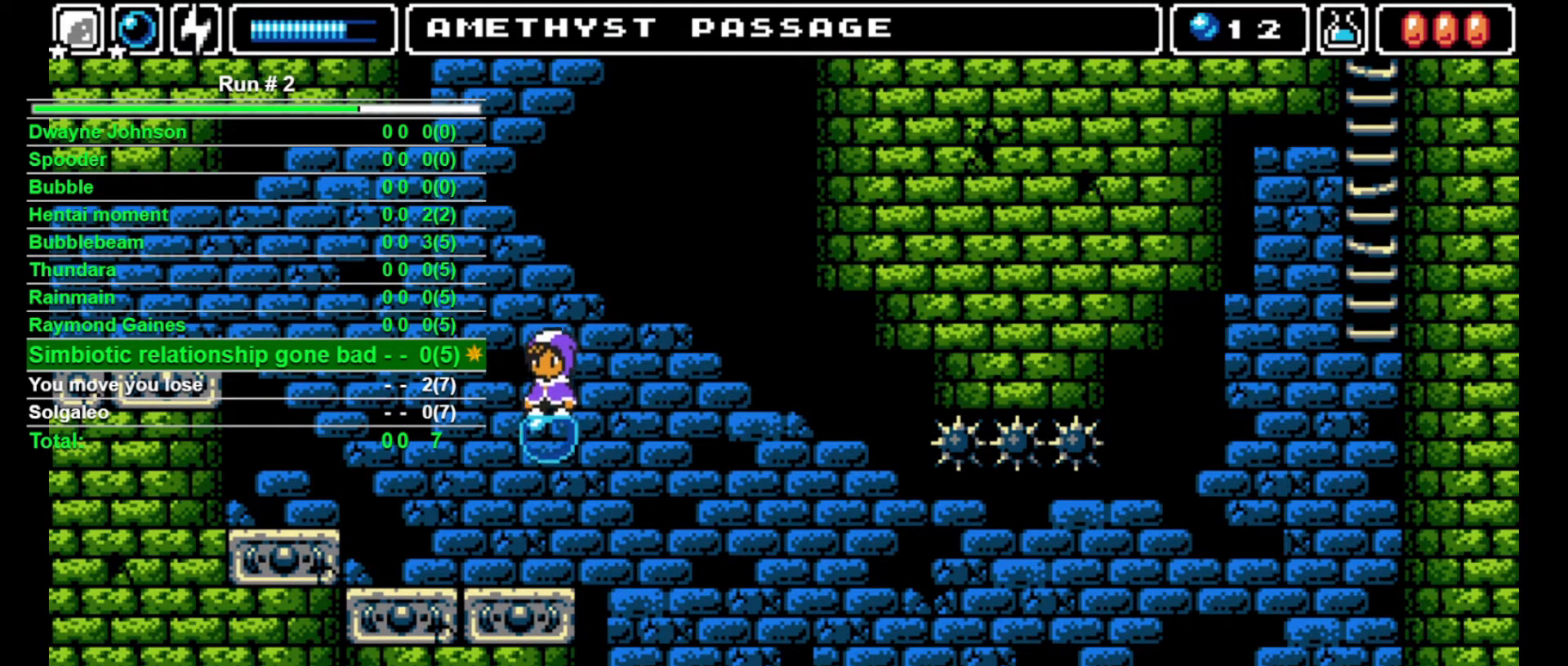
{"buttons": [], "events": []}
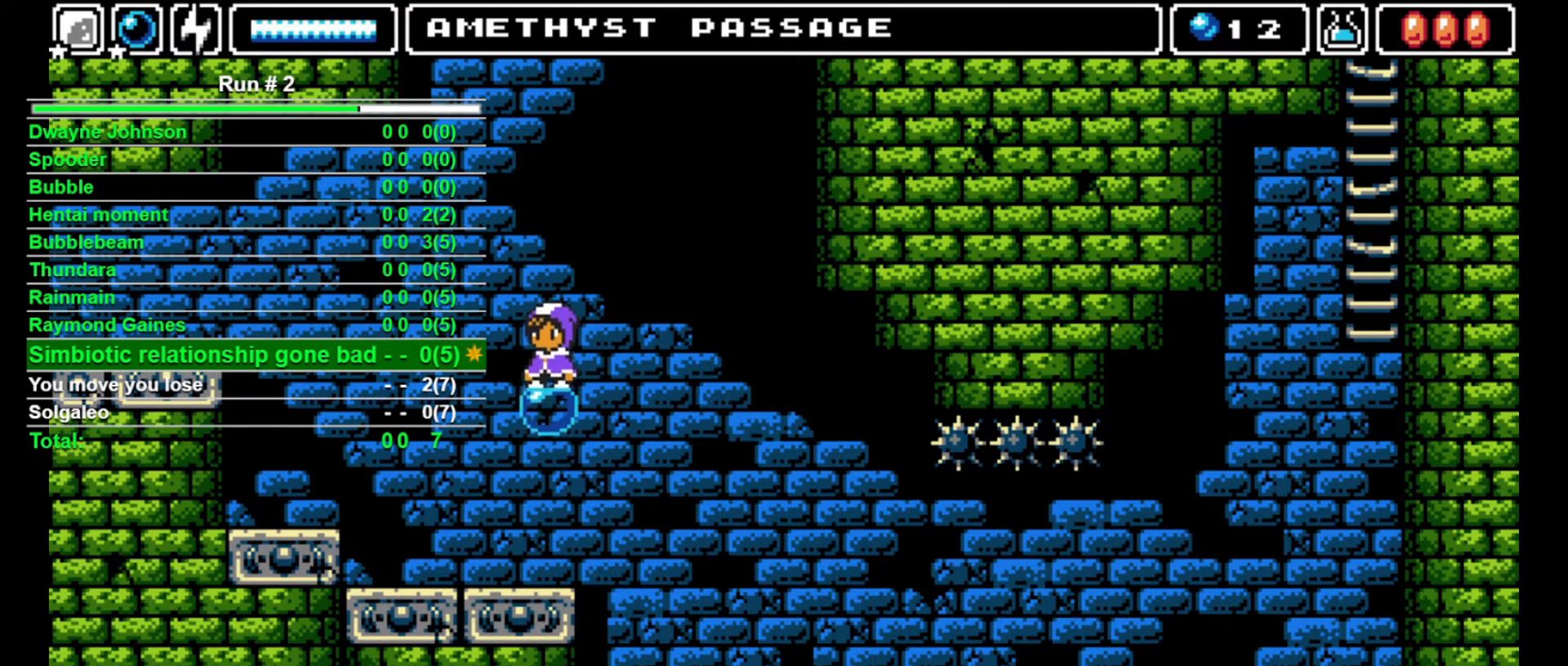
{"buttons": ["CROSS", "SQUARE", "DPAD_UP"], "events": [[100, "DPAD_UP", "down"], [133, "CROSS", "down"], [133, "SQUARE", "down"]]}
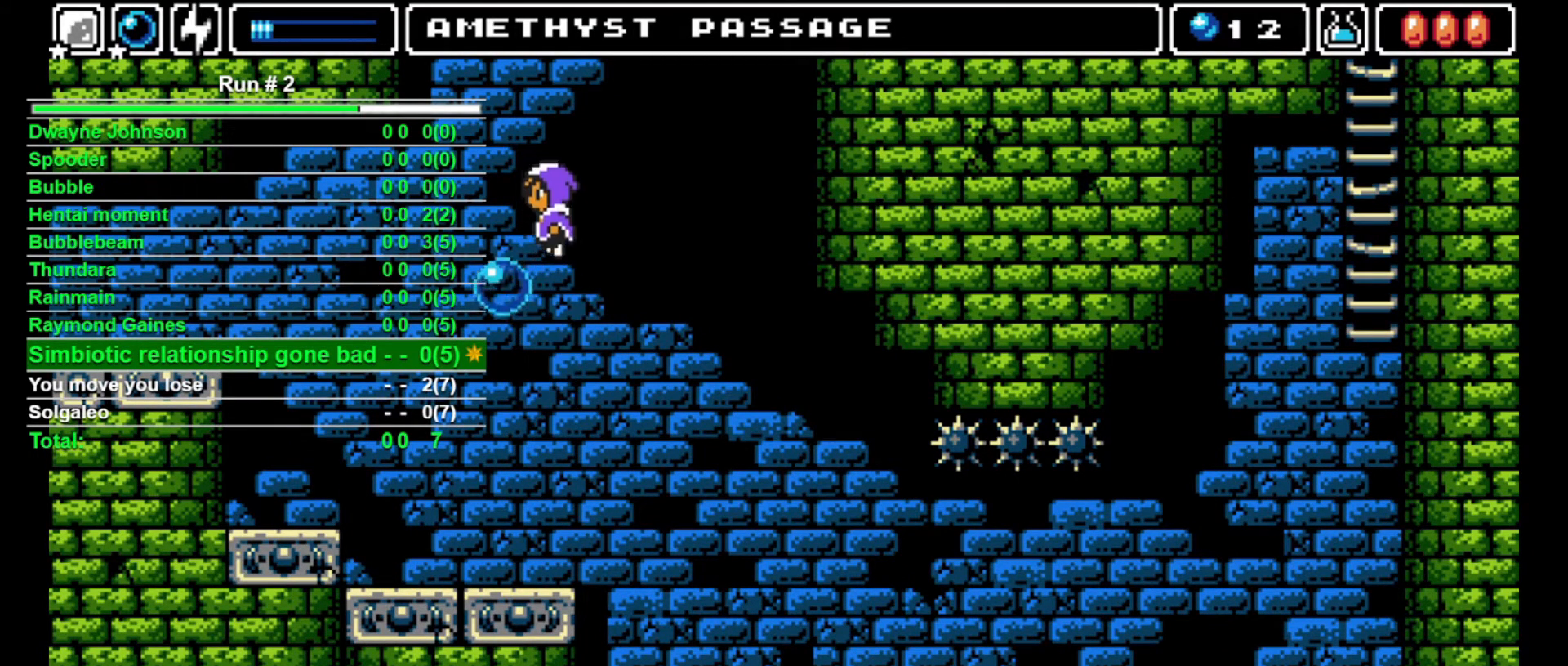
{"buttons": [], "events": [[67, "CROSS", "up"], [67, "SQUARE", "up"], [100, "DPAD_LEFT", "down"], [100, "DPAD_UP", "up"], [367, "DPAD_LEFT", "up"], [367, "DPAD_RIGHT", "down"], [433, "DPAD_RIGHT", "up"]]}
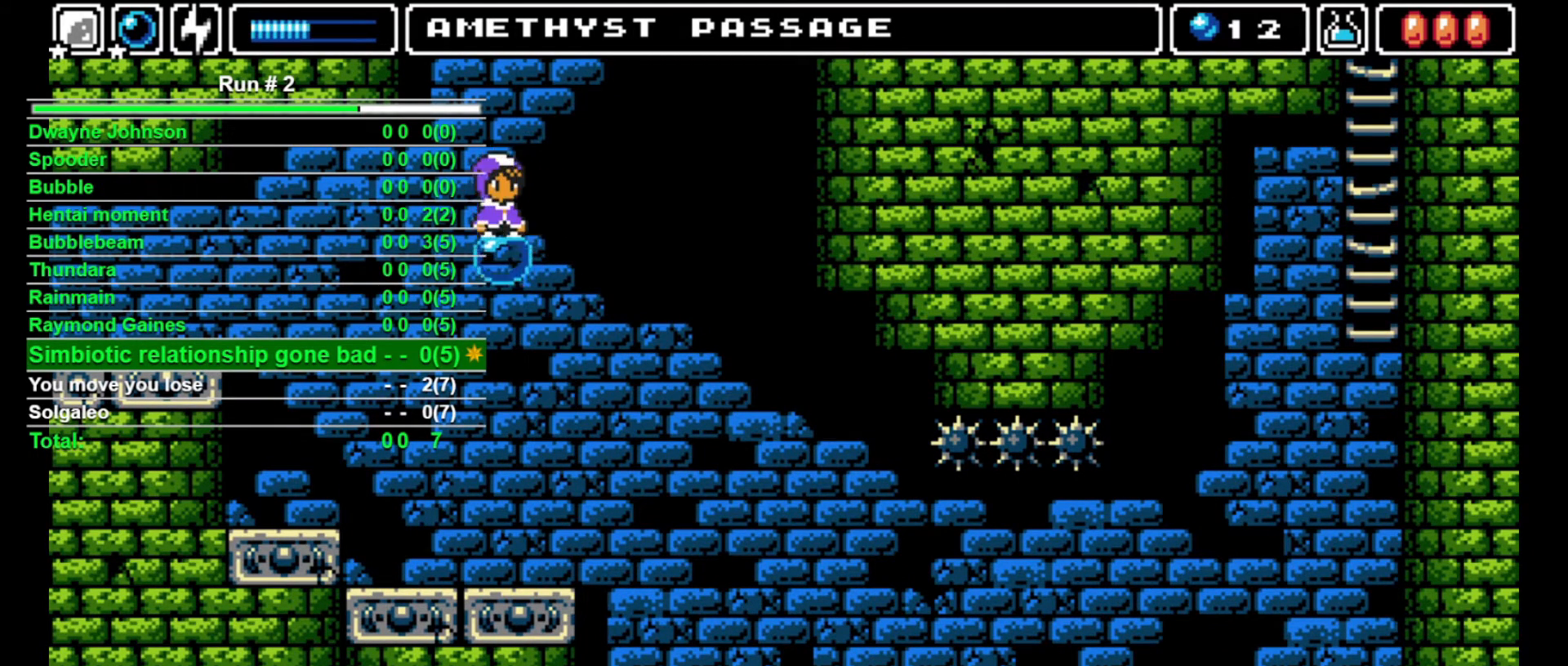
{"buttons": [], "events": []}
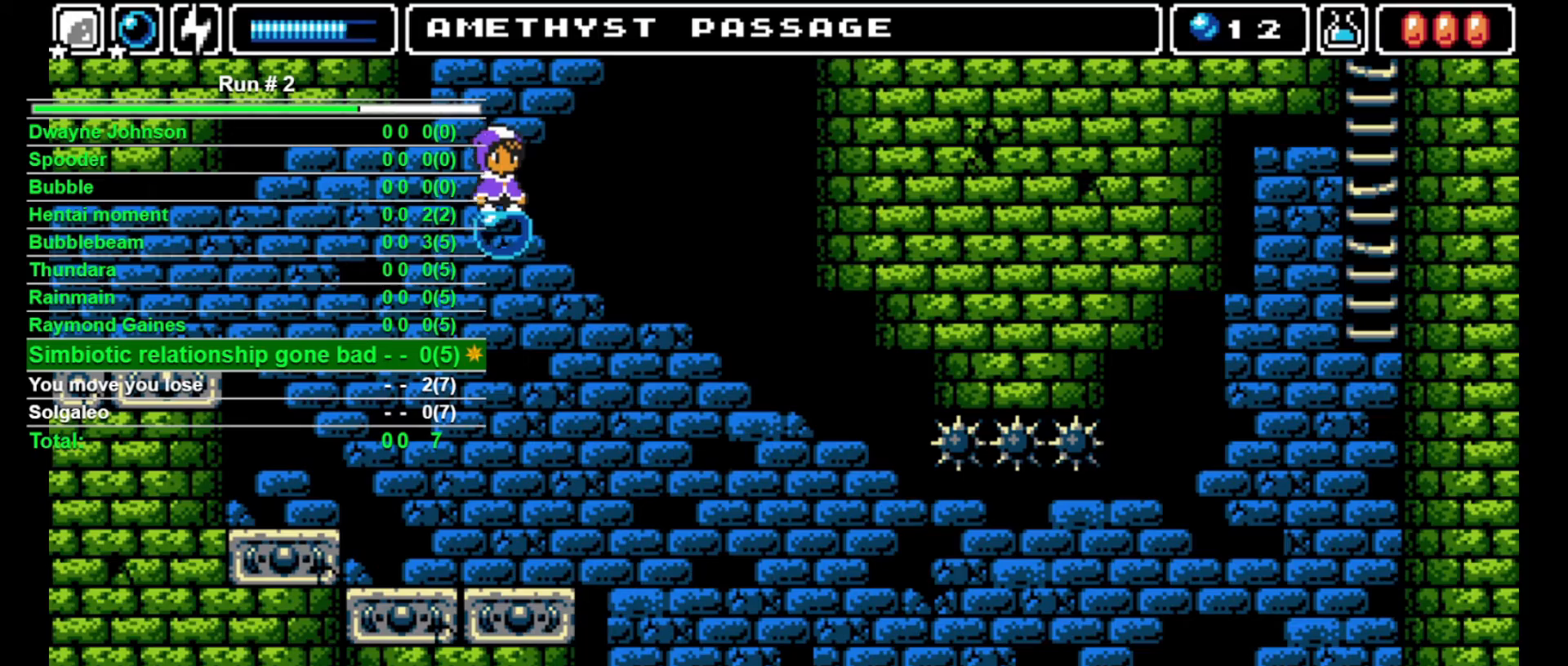
{"buttons": [], "events": []}
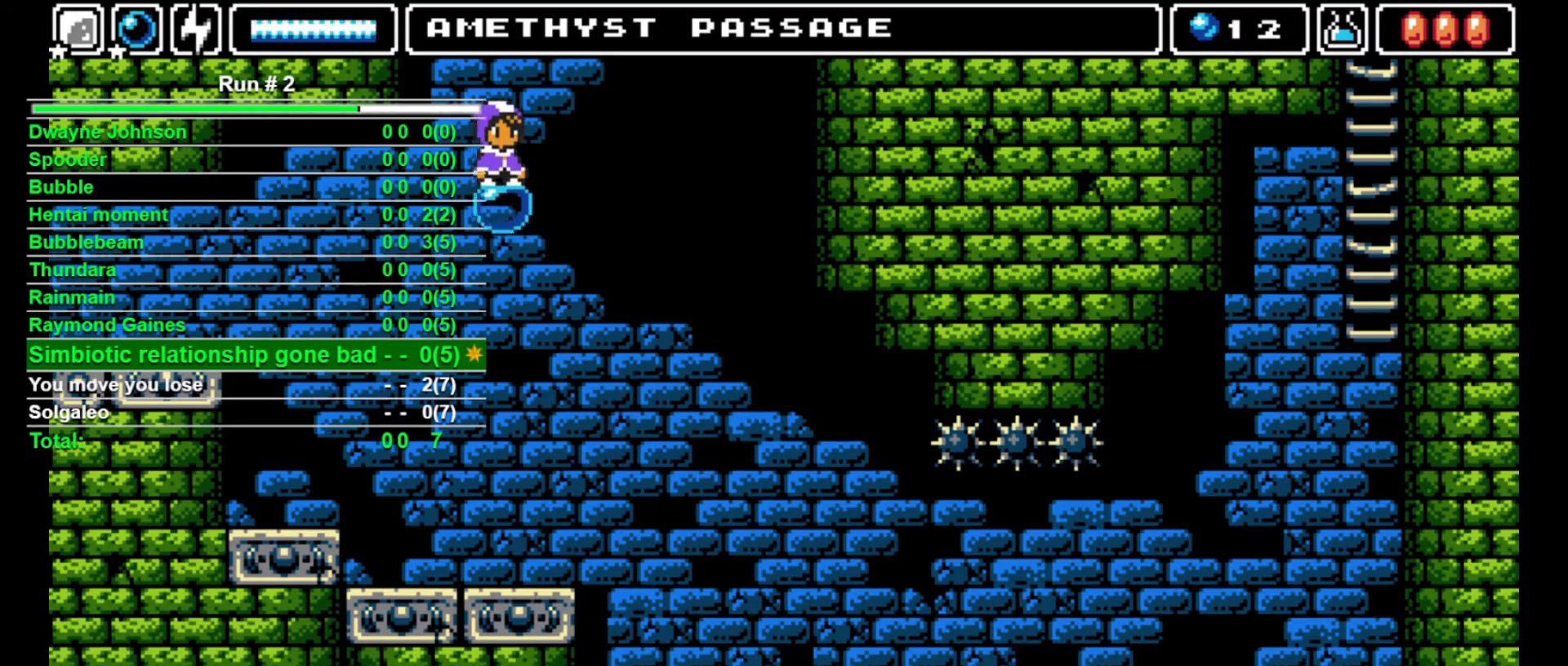
{"buttons": [], "events": []}
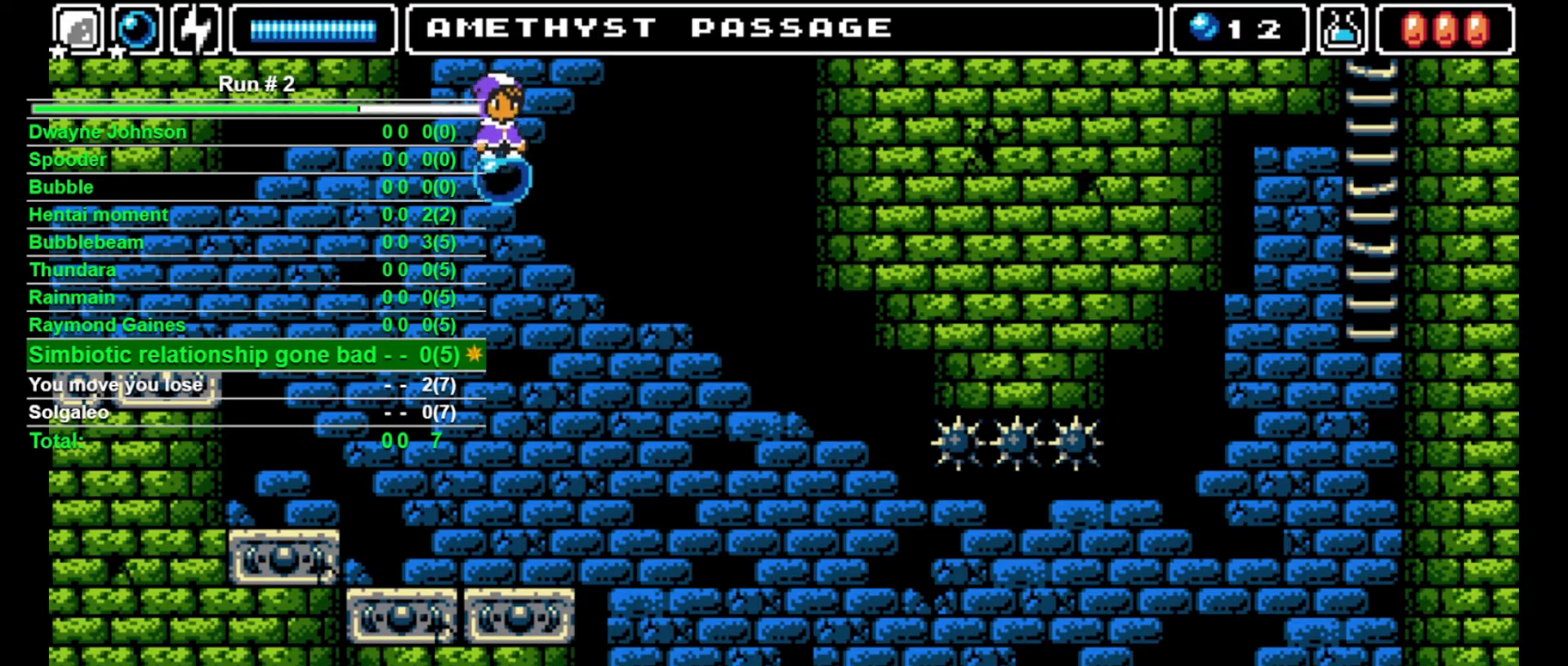
{"buttons": [], "events": []}
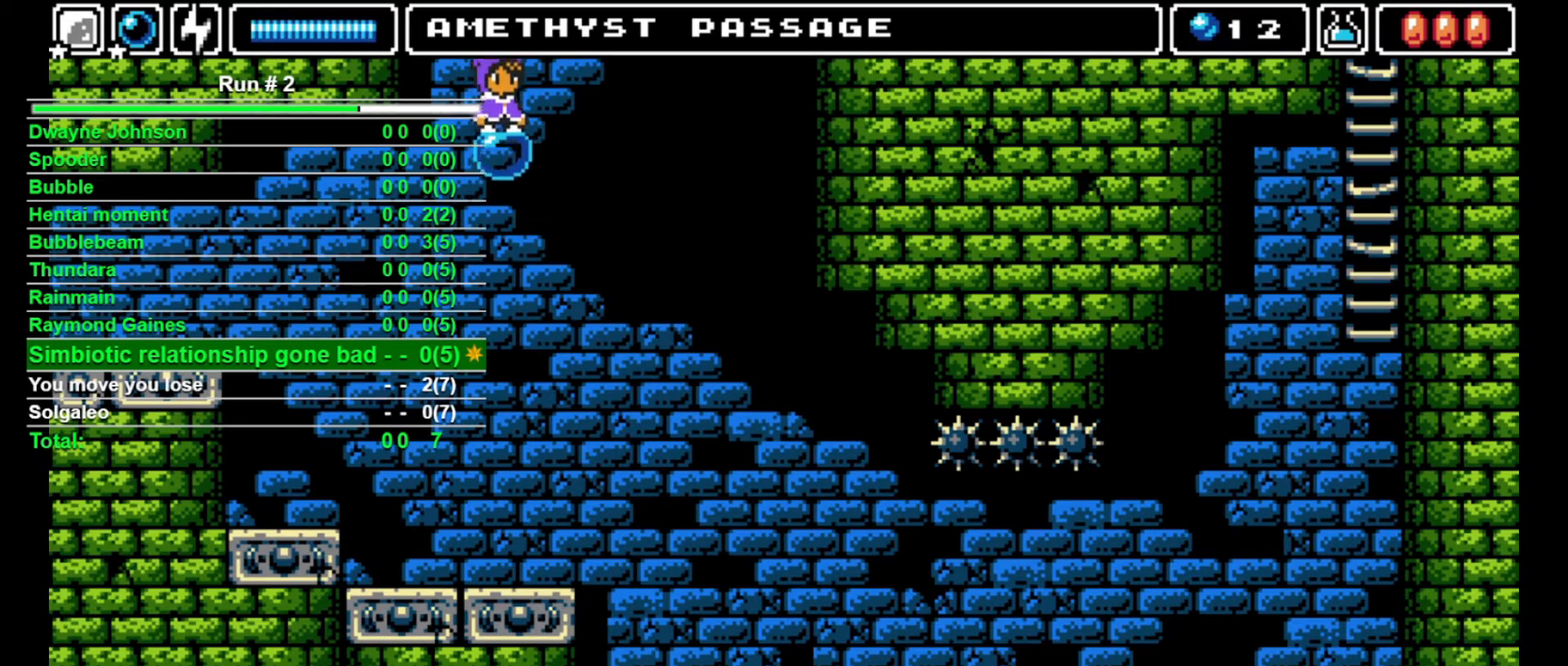
{"buttons": [], "events": []}
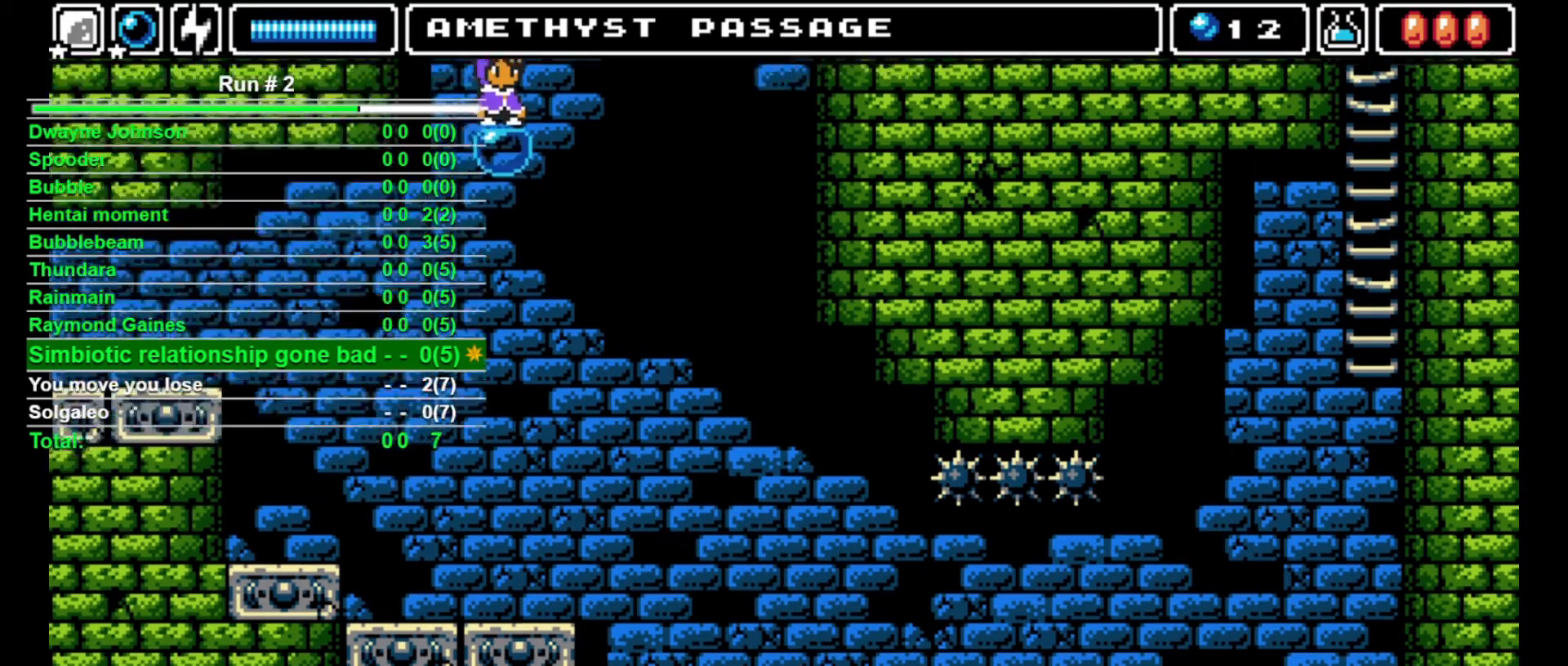
{"buttons": [], "events": []}
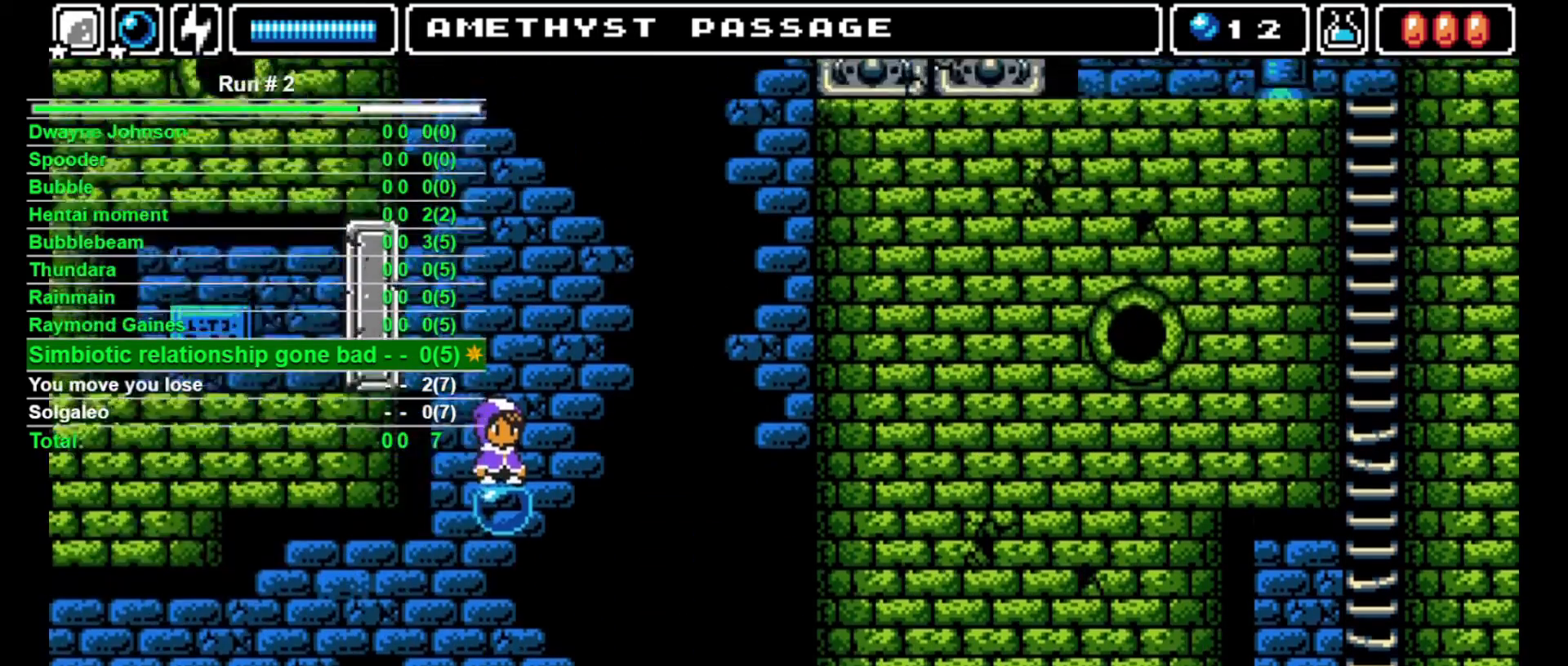
{"buttons": [], "events": []}
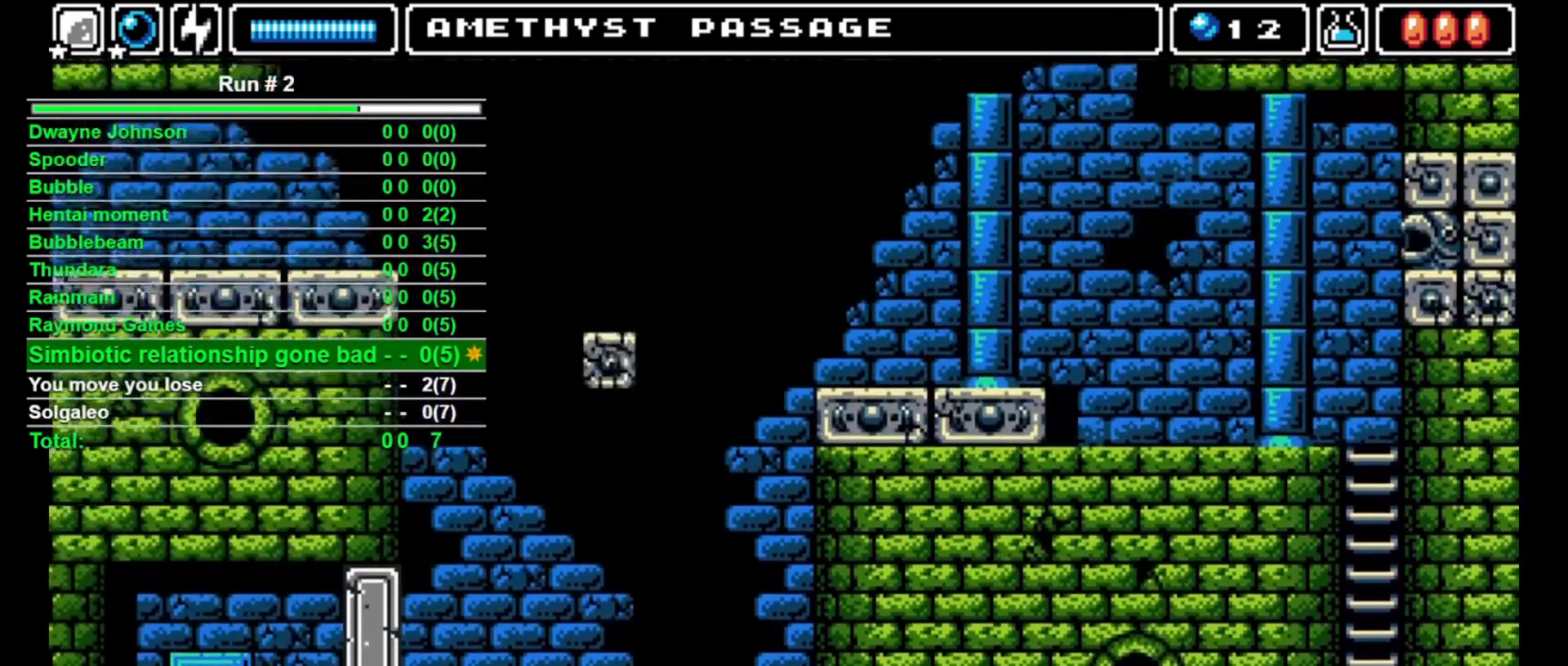
{"buttons": [], "events": []}
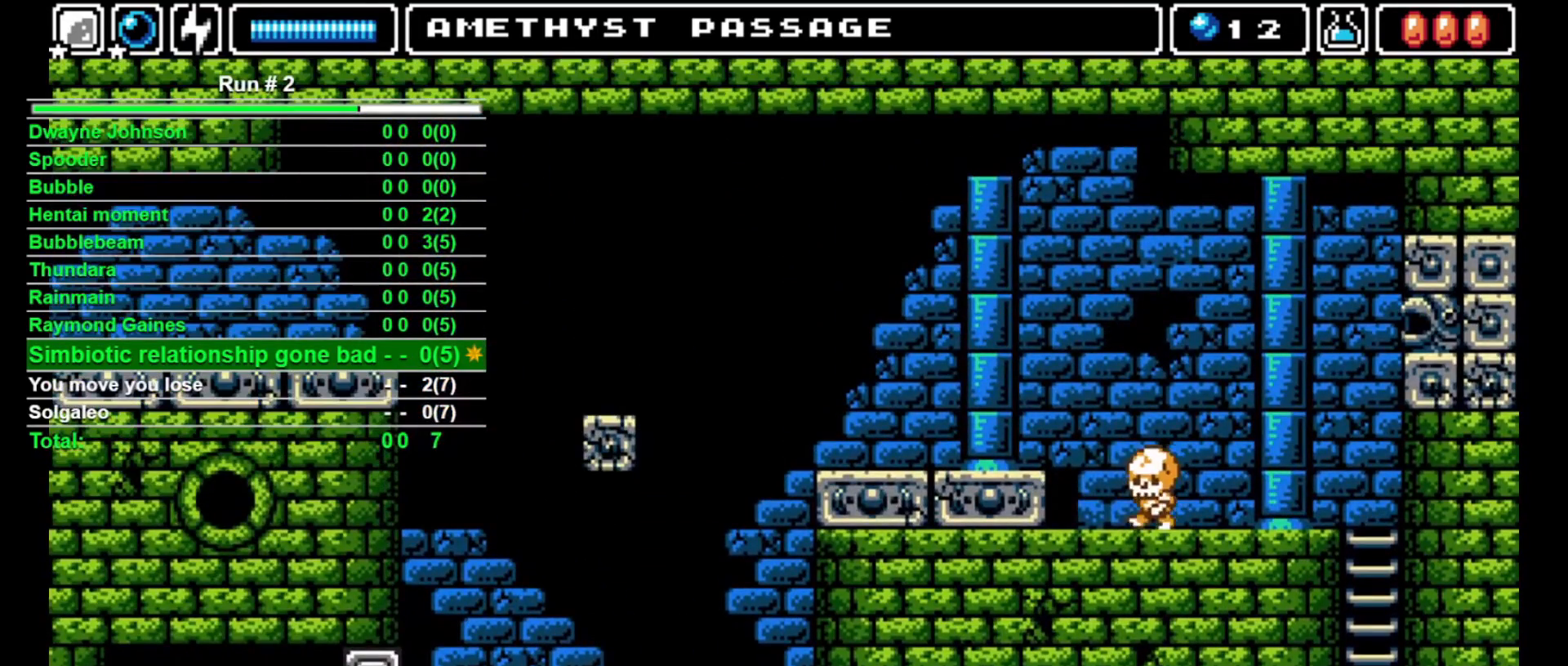
{"buttons": ["CROSS", "SQUARE", "DPAD_UP"], "events": [[367, "DPAD_UP", "down"], [400, "CROSS", "down"], [400, "SQUARE", "down"]]}
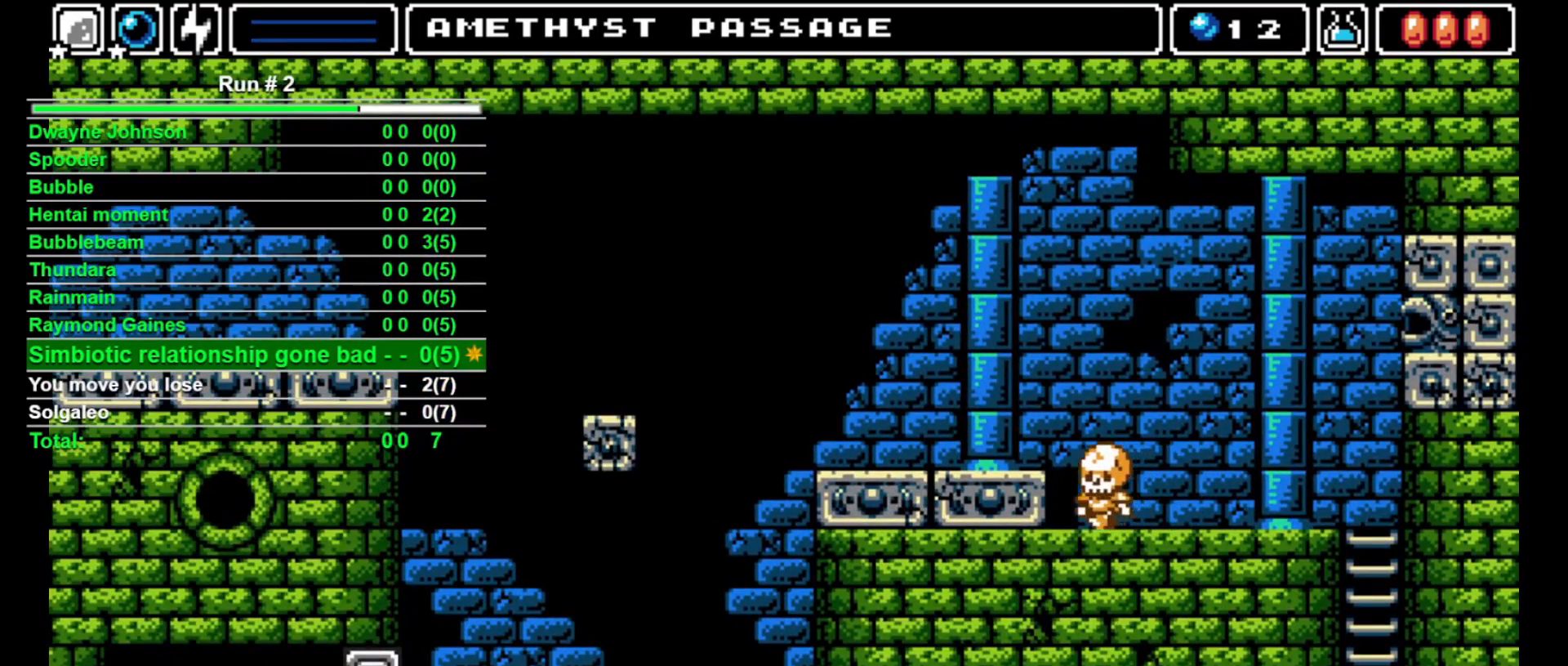
{"buttons": ["DPAD_RIGHT"], "events": [[267, "DPAD_RIGHT", "down"], [367, "CROSS", "up"], [367, "DPAD_UP", "up"], [367, "SQUARE", "up"]]}
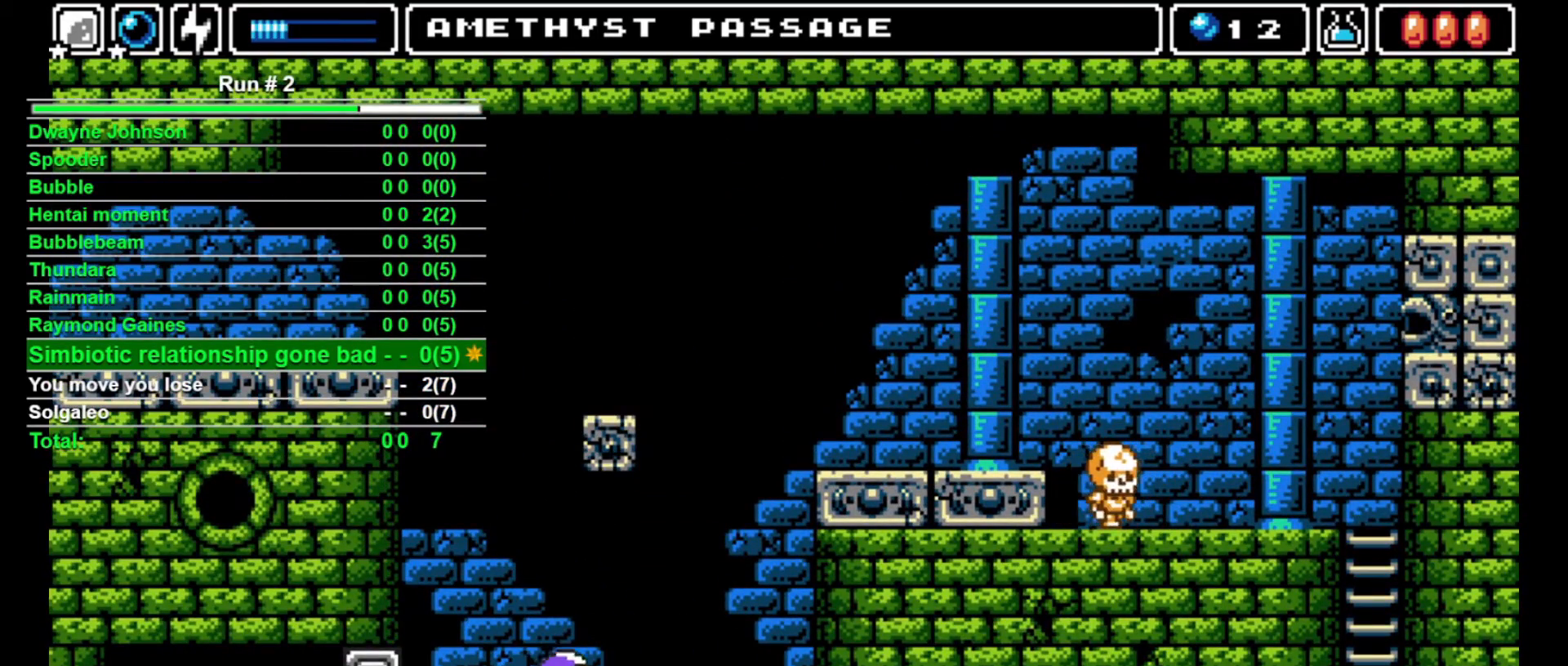
{"buttons": [], "events": [[67, "DPAD_LEFT", "down"], [67, "DPAD_RIGHT", "up"], [100, "DPAD_LEFT", "up"], [433, "DPAD_LEFT", "down"], [467, "DPAD_LEFT", "up"]]}
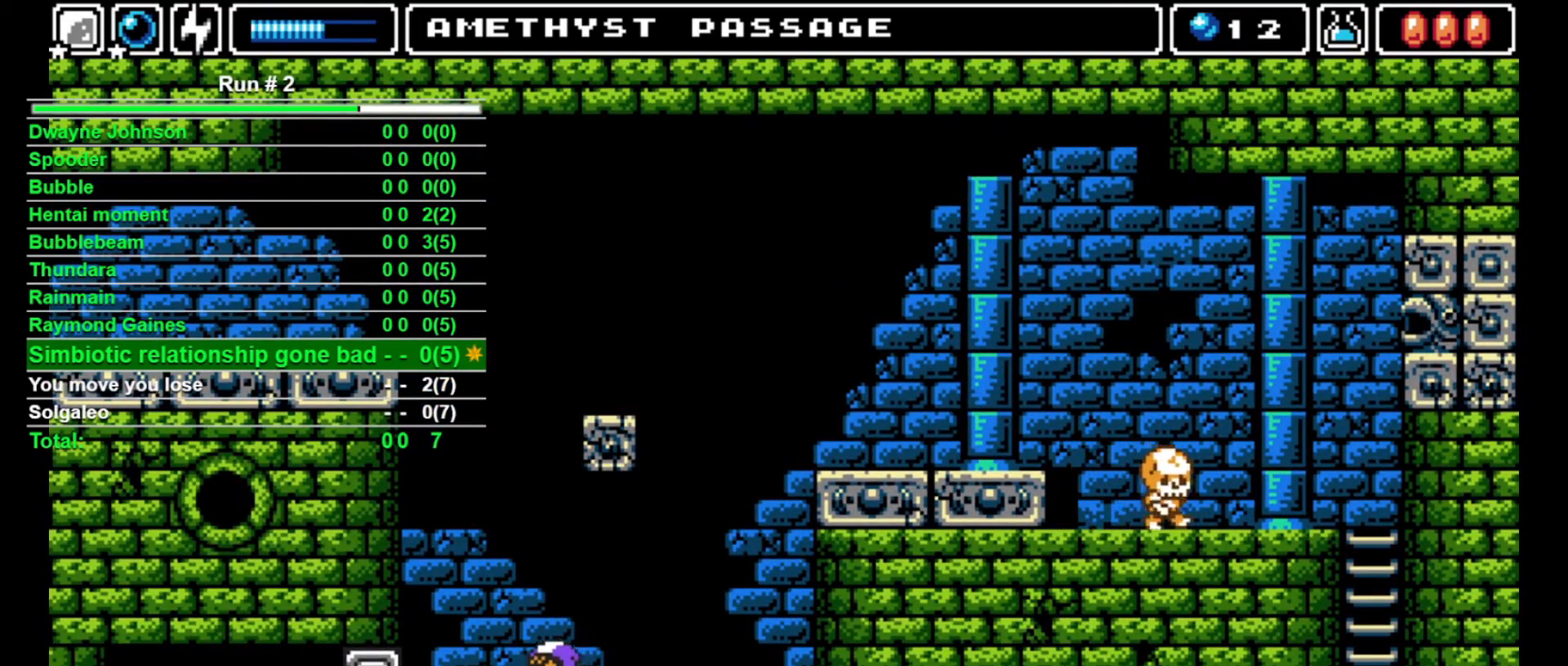
{"buttons": [], "events": []}
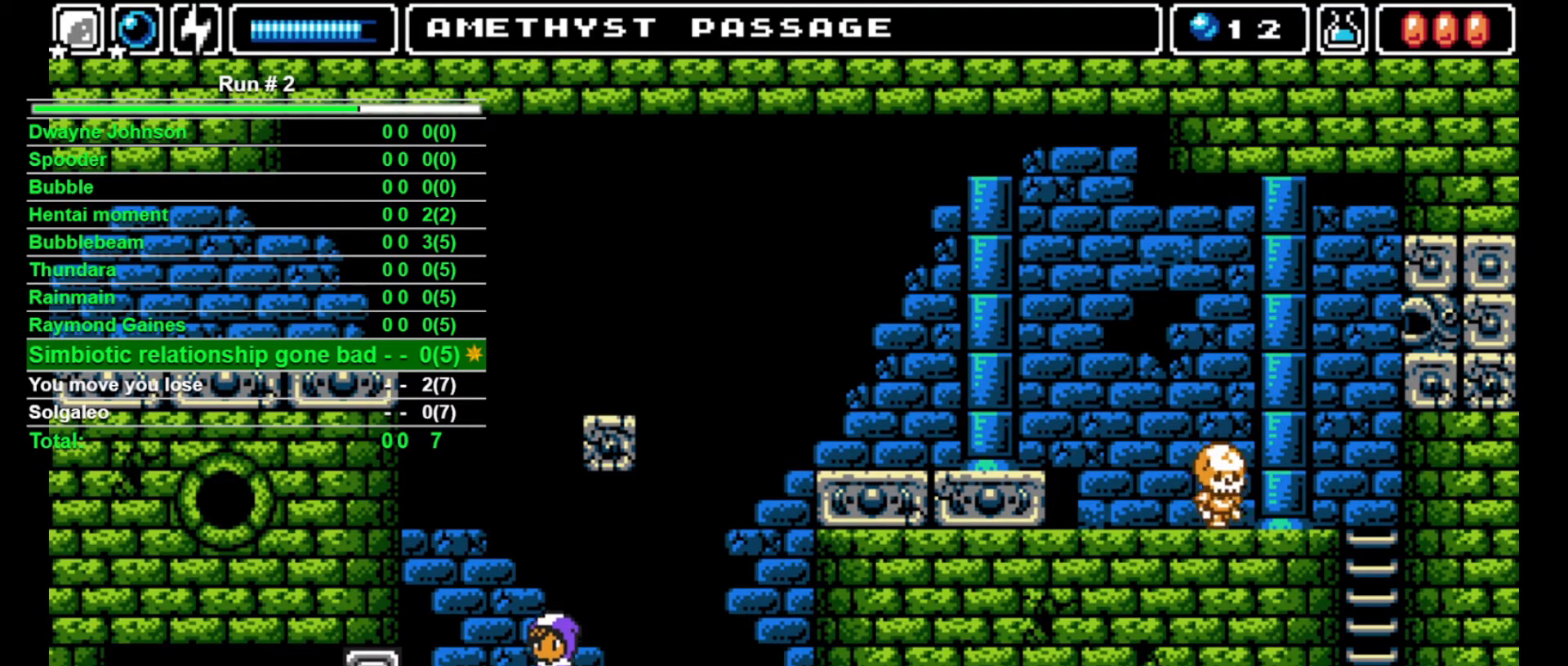
{"buttons": [], "events": []}
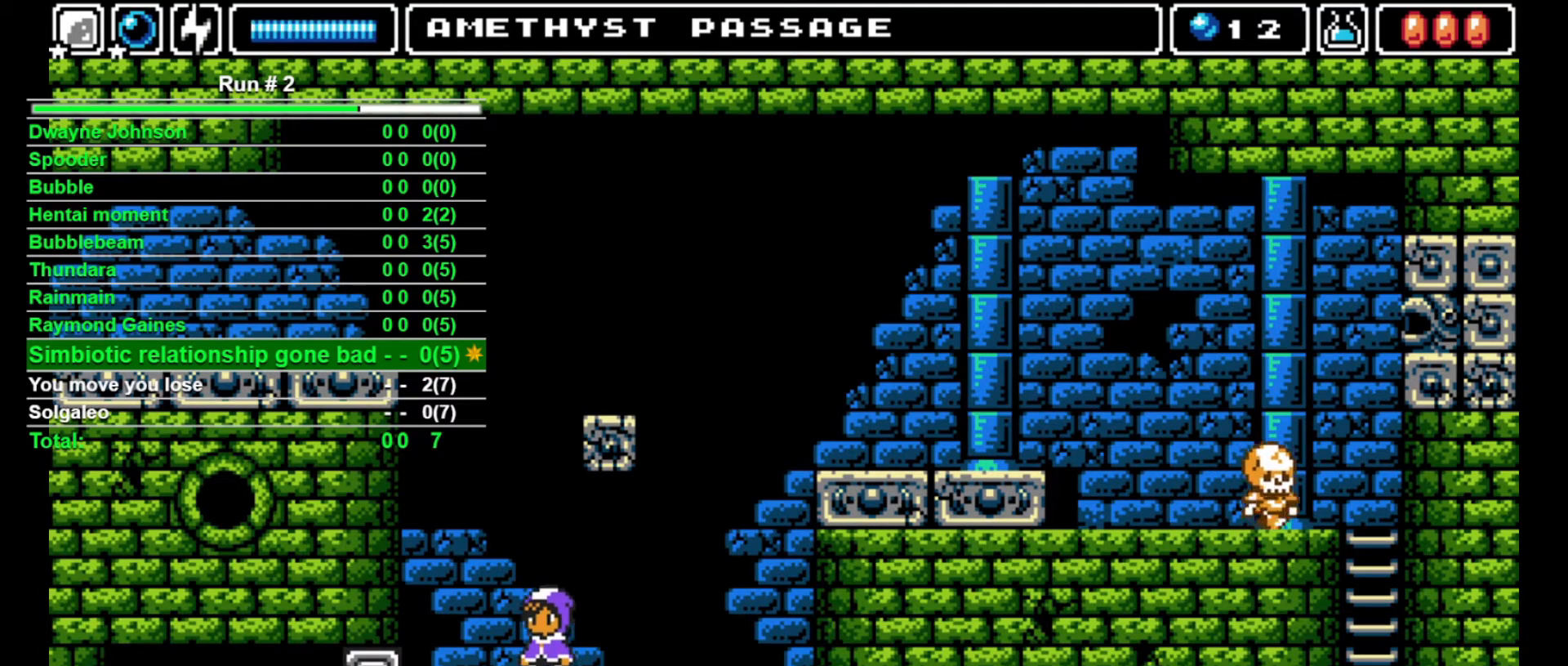
{"buttons": ["CROSS", "SQUARE", "DPAD_UP"], "events": [[433, "DPAD_UP", "down"], [433, "SQUARE", "down"], [467, "CROSS", "down"]]}